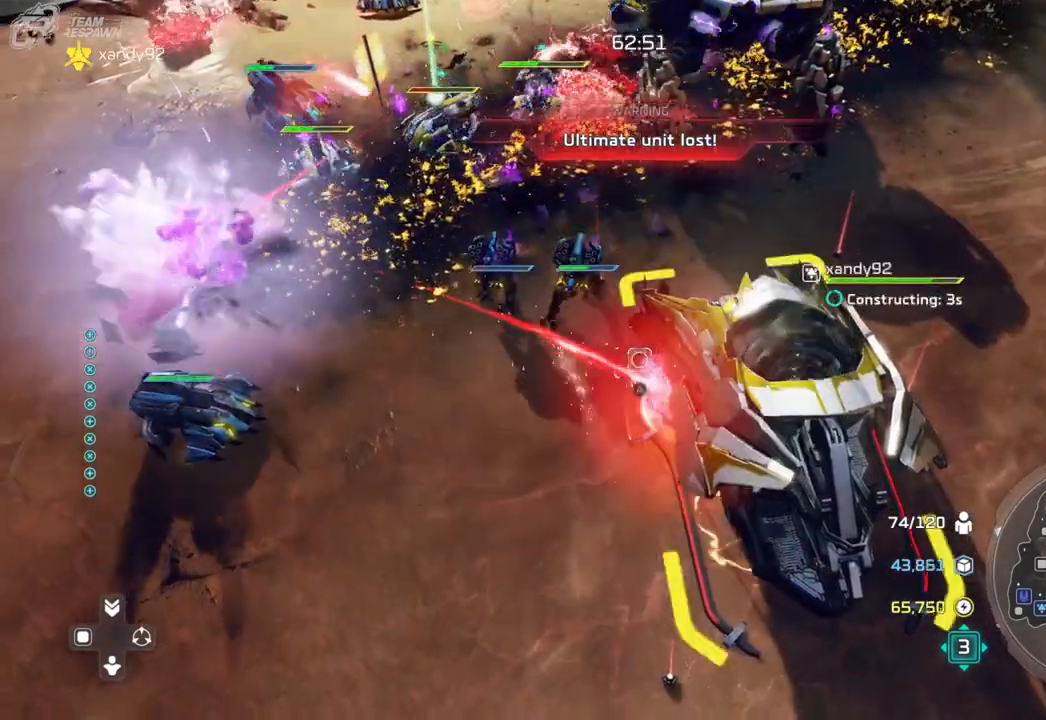
Gameplay with a controller (Xbox layout); each line is a JSON object with the inputs held at the frame after it (dt_ms = milliseconds from this image to that frame). "events" lists button and stick changes between this image and that frame as [ms after this image, input, new state], when the widget could be followed in between. Not read: B DPAD_DOWN HOME L2 L3 R3 X.
{"dt_ms": 500, "buttons": [], "left_stick": "left", "right_stick": "center", "events": [[100, "left_stick", "up-left"], [200, "left_stick", "center"], [400, "left_stick", "left"]]}
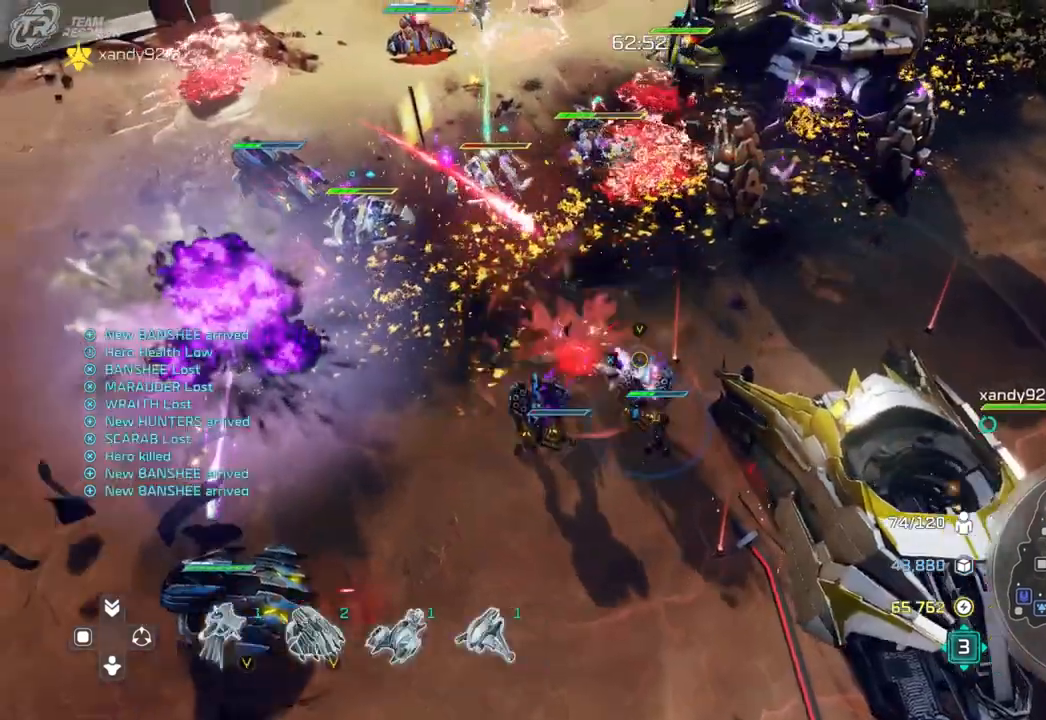
{"dt_ms": 500, "buttons": [], "left_stick": "center", "right_stick": "center", "events": [[33, "left_stick", "center"], [267, "left_stick", "down"], [333, "left_stick", "center"]]}
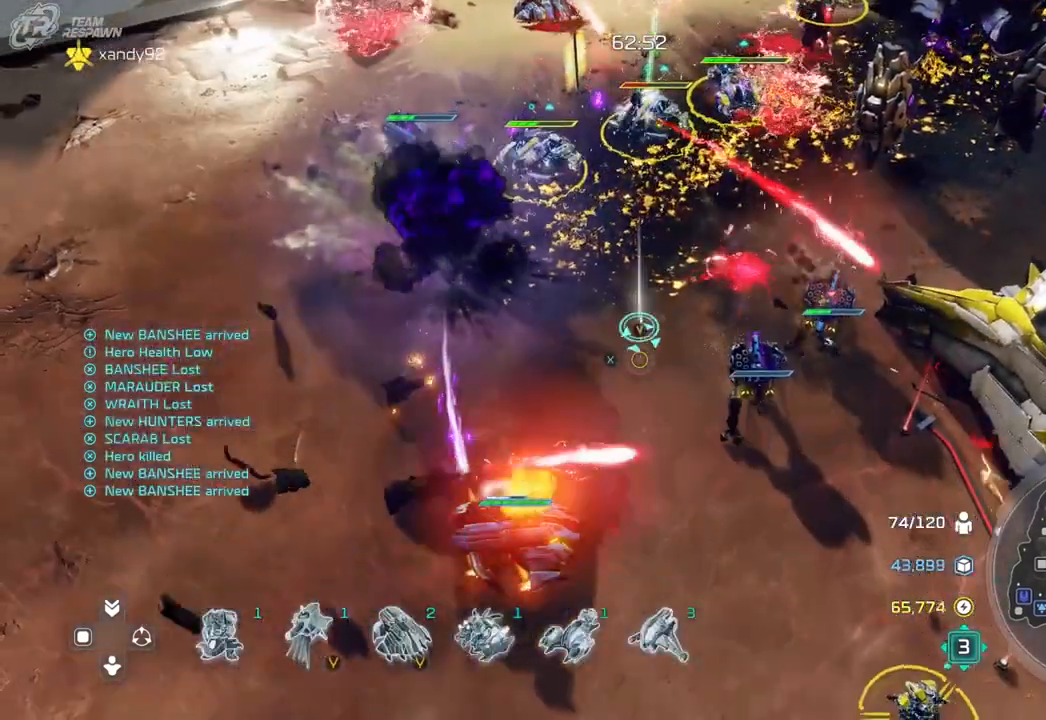
{"dt_ms": 500, "buttons": [], "left_stick": "center", "right_stick": "center", "events": [[167, "left_stick", "down-right"], [400, "left_stick", "center"]]}
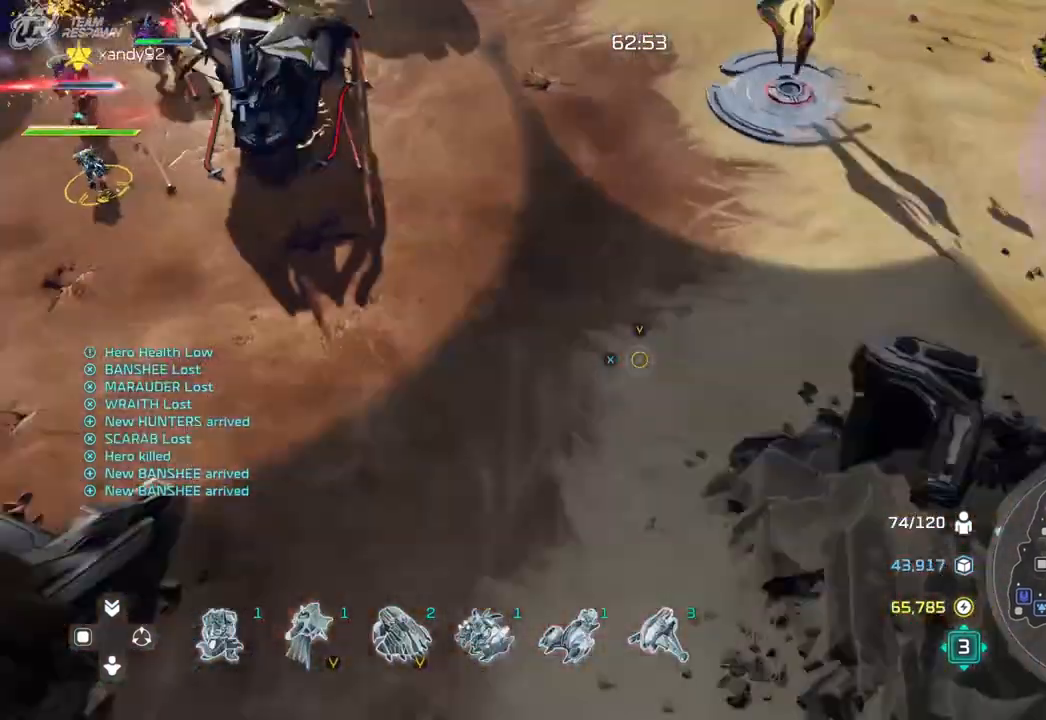
{"dt_ms": 500, "buttons": [], "left_stick": "center", "right_stick": "center", "events": [[167, "left_stick", "up-right"], [300, "left_stick", "down-right"], [367, "left_stick", "center"]]}
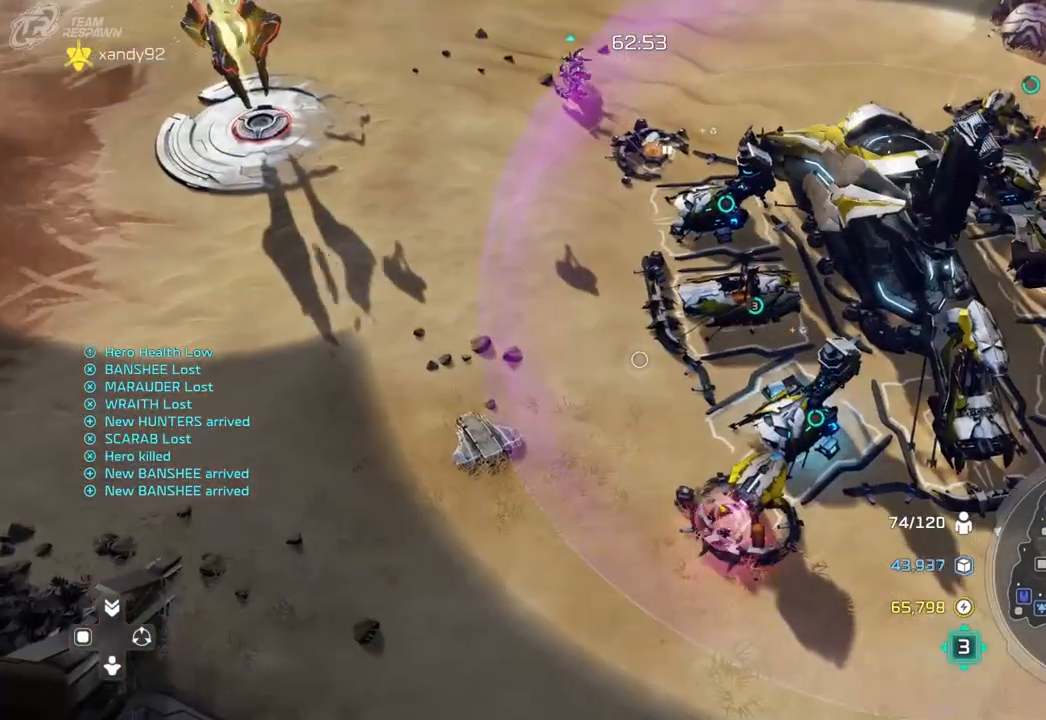
{"dt_ms": 500, "buttons": [], "left_stick": "up-right", "right_stick": "center", "events": [[67, "left_stick", "down-right"], [200, "left_stick", "center"], [367, "left_stick", "right"], [433, "left_stick", "up-right"]]}
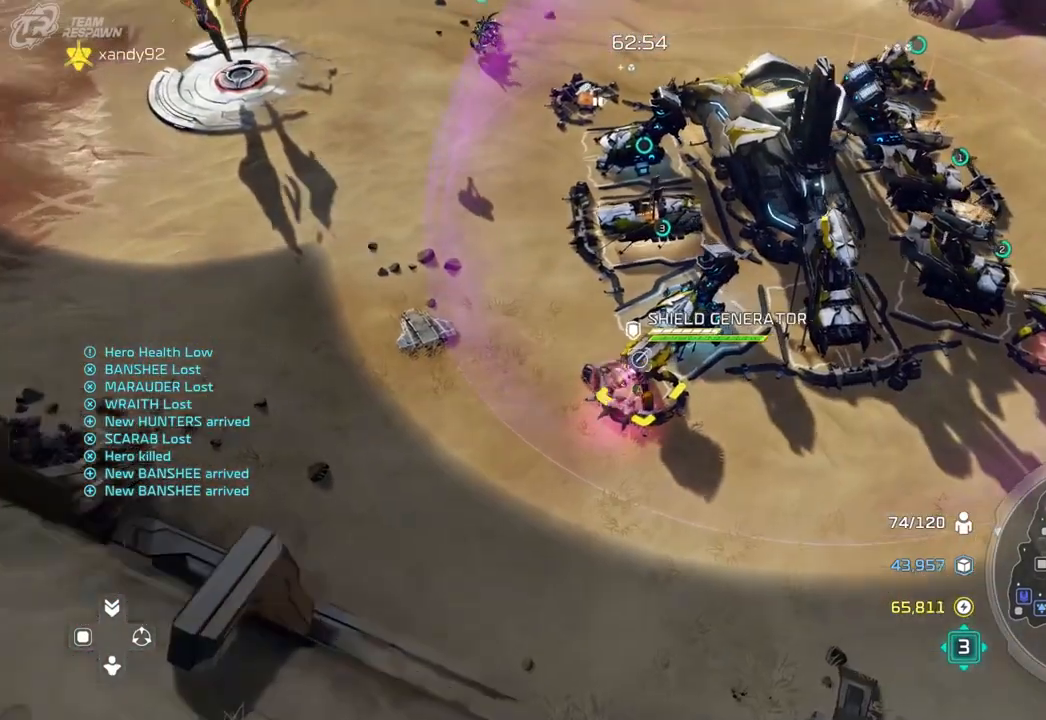
{"dt_ms": 500, "buttons": [], "left_stick": "left", "right_stick": "center", "events": [[67, "left_stick", "center"], [167, "left_stick", "right"], [267, "left_stick", "center"], [467, "left_stick", "left"]]}
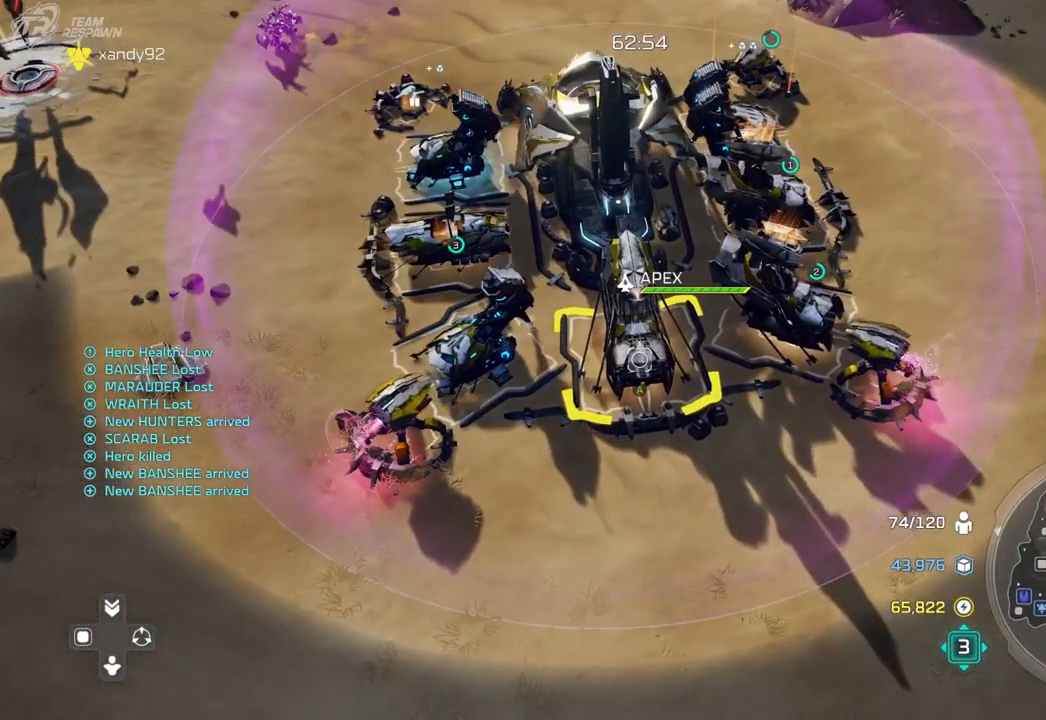
{"dt_ms": 500, "buttons": [], "left_stick": "down", "right_stick": "center", "events": [[67, "left_stick", "center"], [500, "left_stick", "down"]]}
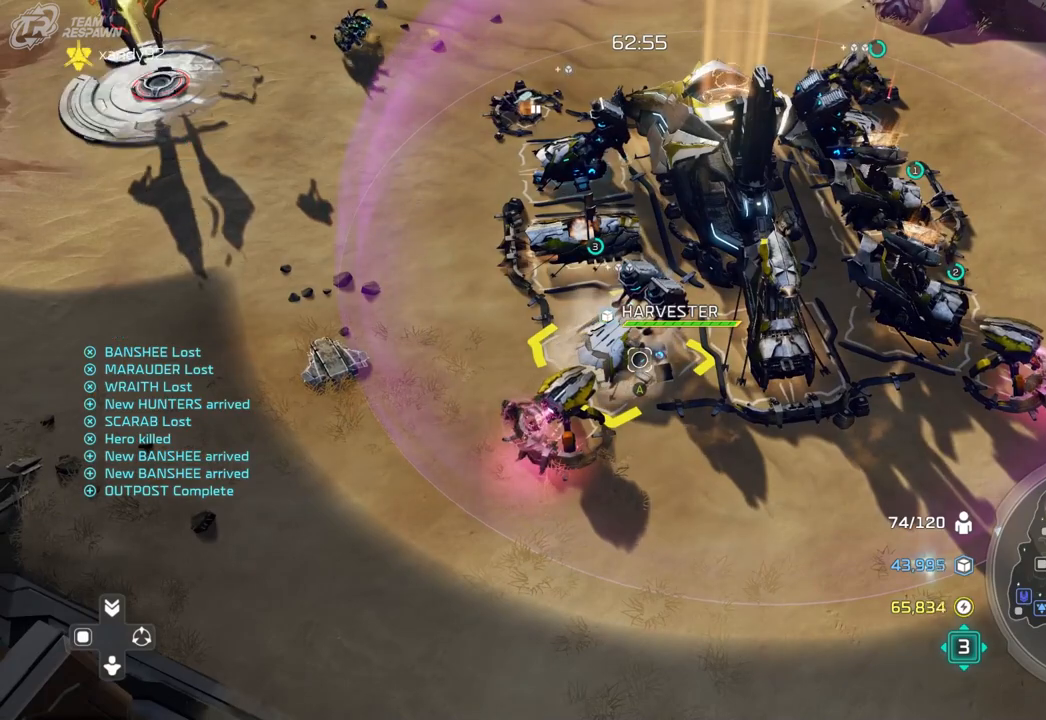
{"dt_ms": 500, "buttons": [], "left_stick": "up", "right_stick": "center", "events": [[133, "left_stick", "center"], [333, "left_stick", "up-right"], [400, "left_stick", "up"]]}
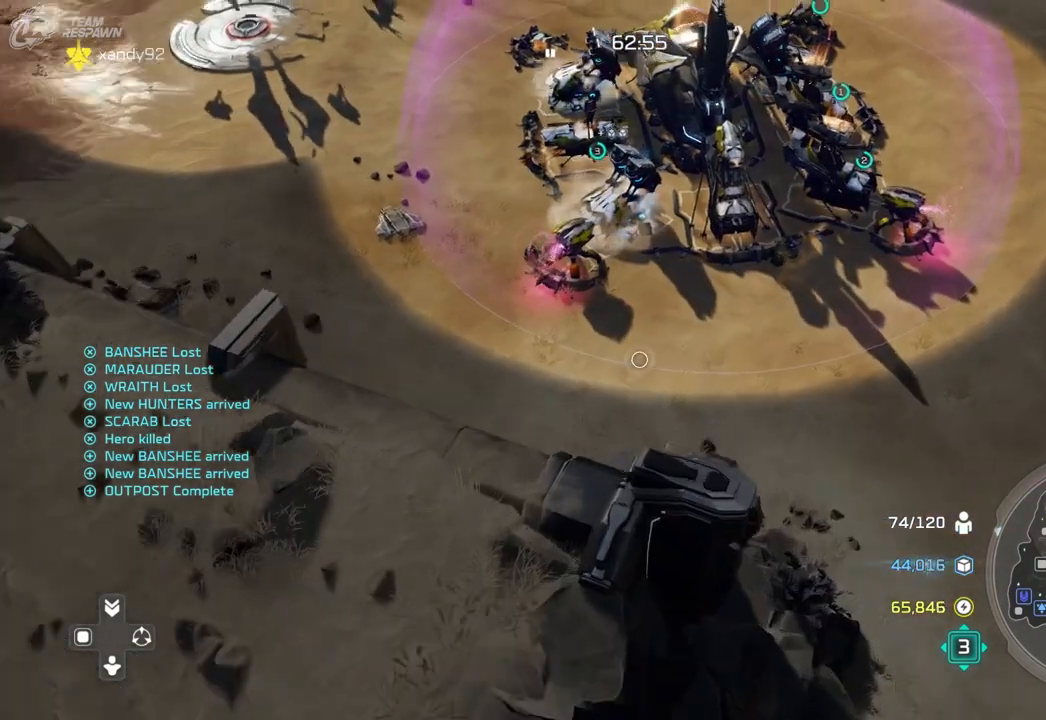
{"dt_ms": 500, "buttons": ["A"], "left_stick": "center", "right_stick": "center", "events": [[100, "left_stick", "center"], [267, "left_stick", "right"], [367, "left_stick", "center"], [433, "A", "down"]]}
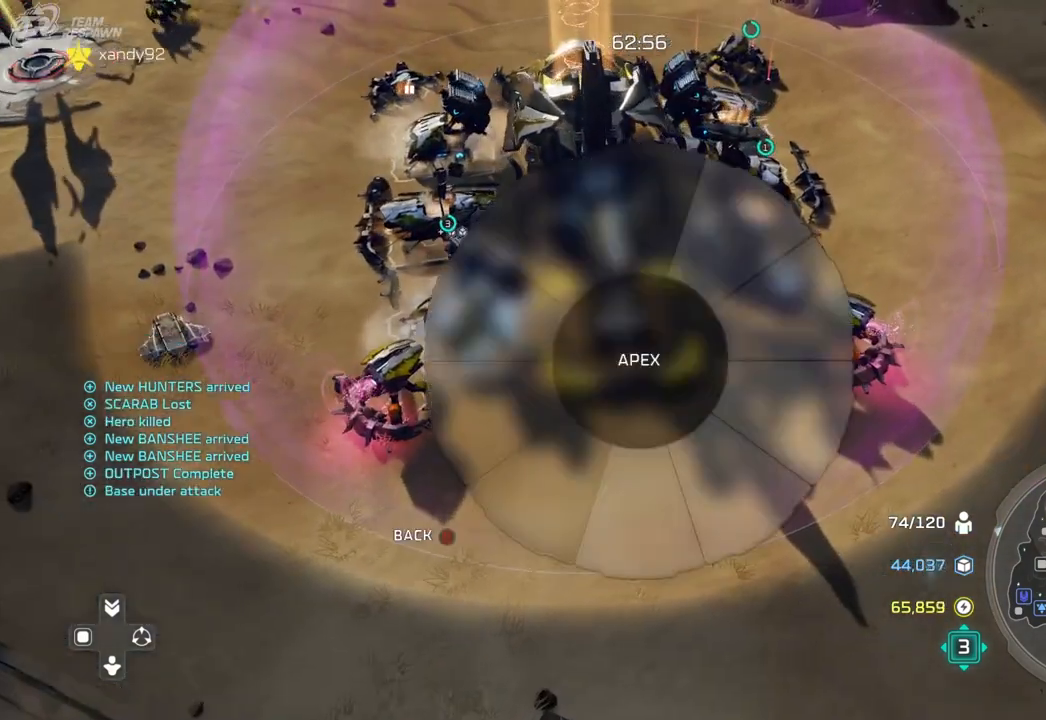
{"dt_ms": 500, "buttons": [], "left_stick": "right", "right_stick": "center", "events": [[33, "A", "up"], [67, "left_stick", "right"], [200, "A", "down"], [267, "A", "up"], [400, "A", "down"], [467, "A", "up"]]}
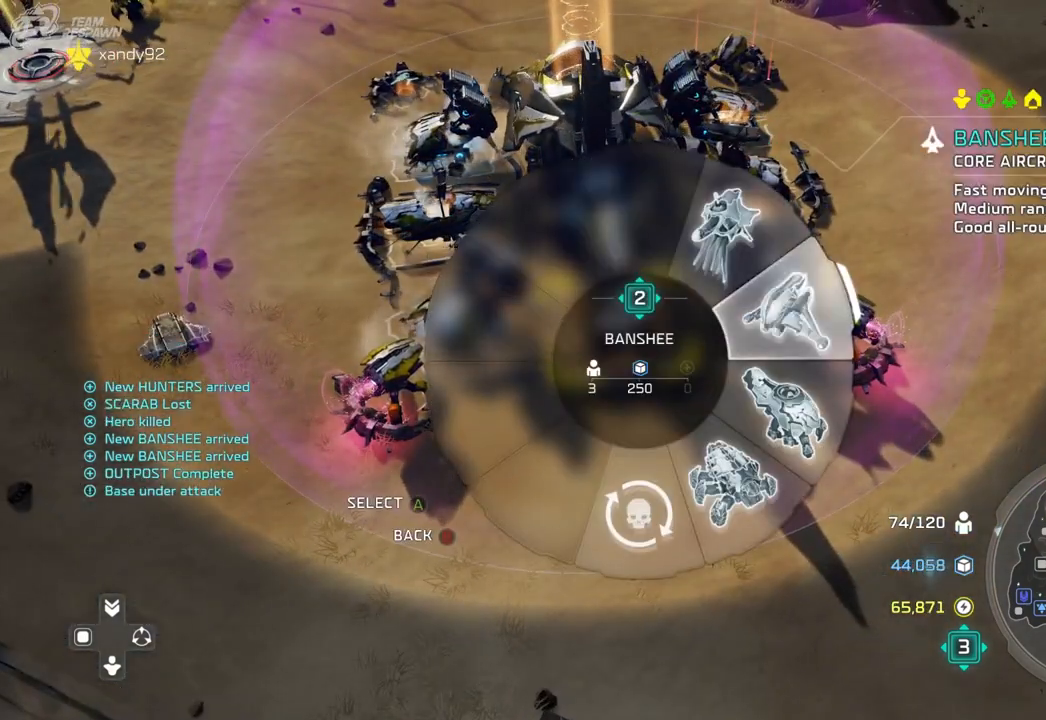
{"dt_ms": 500, "buttons": [], "left_stick": "center", "right_stick": "center", "events": [[33, "A", "down"], [133, "A", "up"], [167, "left_stick", "center"], [300, "left_stick", "up-right"], [467, "left_stick", "center"]]}
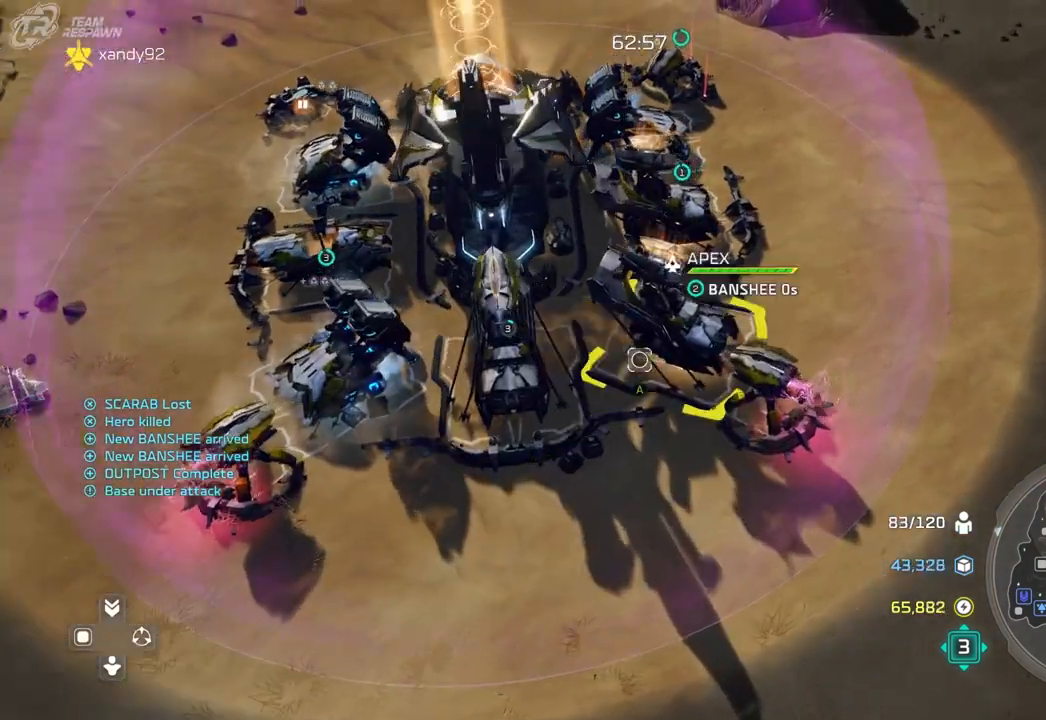
{"dt_ms": 500, "buttons": [], "left_stick": "right", "right_stick": "center", "events": [[33, "A", "down"], [133, "A", "up"], [133, "left_stick", "right"], [233, "A", "down"], [333, "A", "up"], [400, "A", "down"], [467, "A", "up"]]}
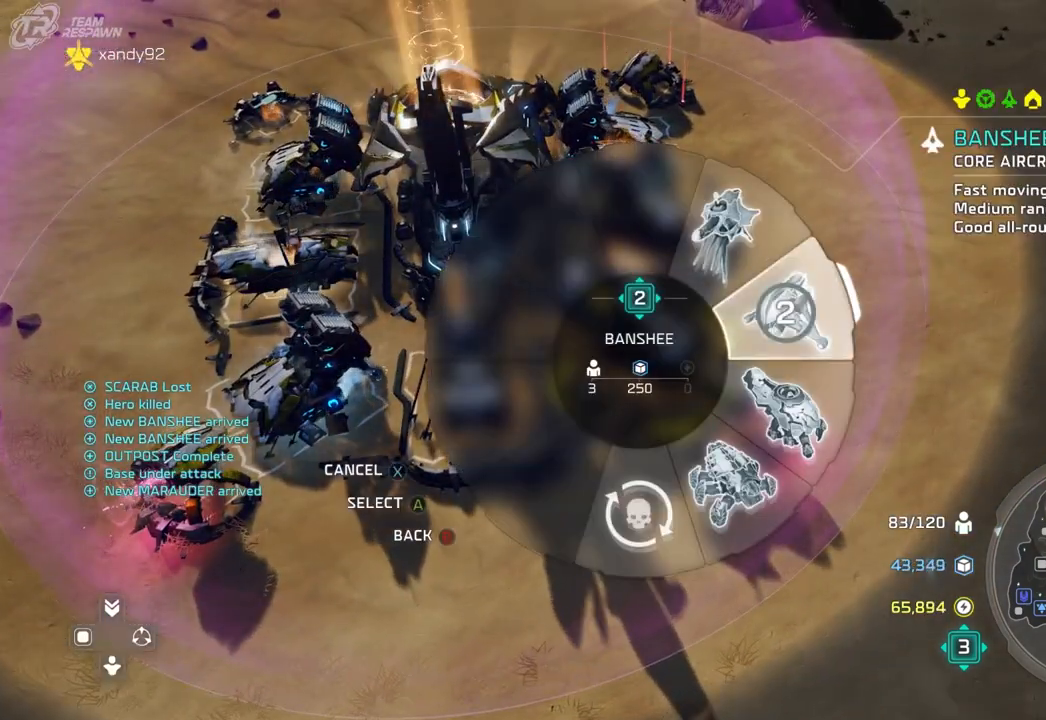
{"dt_ms": 500, "buttons": ["A"], "left_stick": "center", "right_stick": "center", "events": [[33, "left_stick", "center"], [167, "left_stick", "up"], [367, "left_stick", "center"], [467, "A", "down"]]}
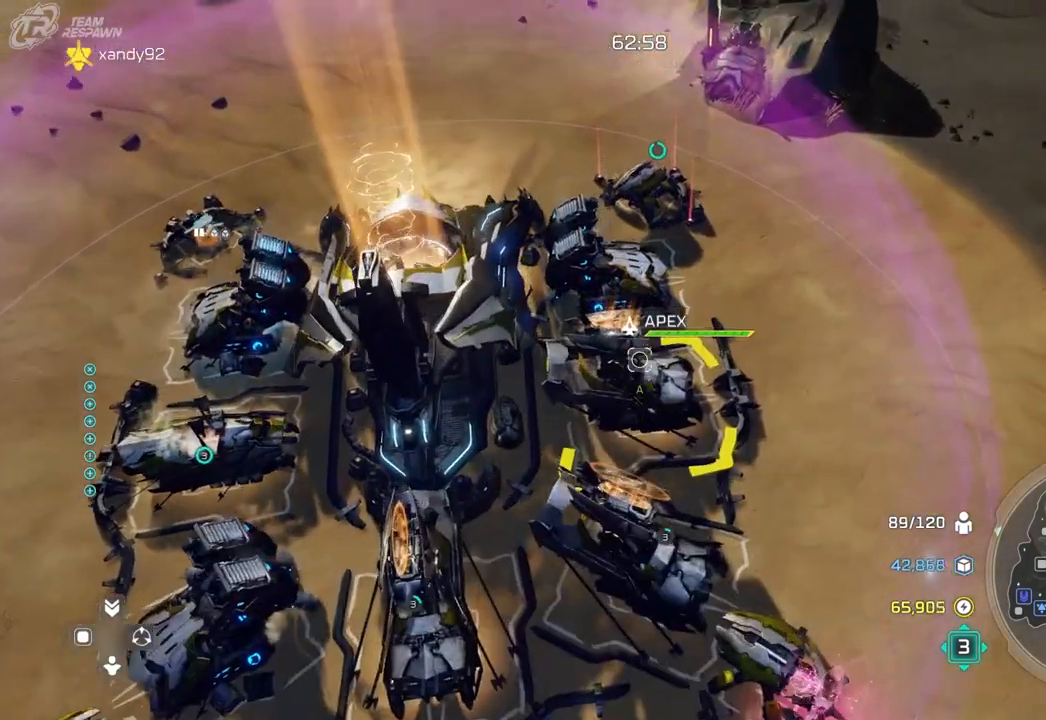
{"dt_ms": 500, "buttons": [], "left_stick": "down-right", "right_stick": "center", "events": [[67, "A", "up"], [333, "left_stick", "right"], [500, "left_stick", "down-right"]]}
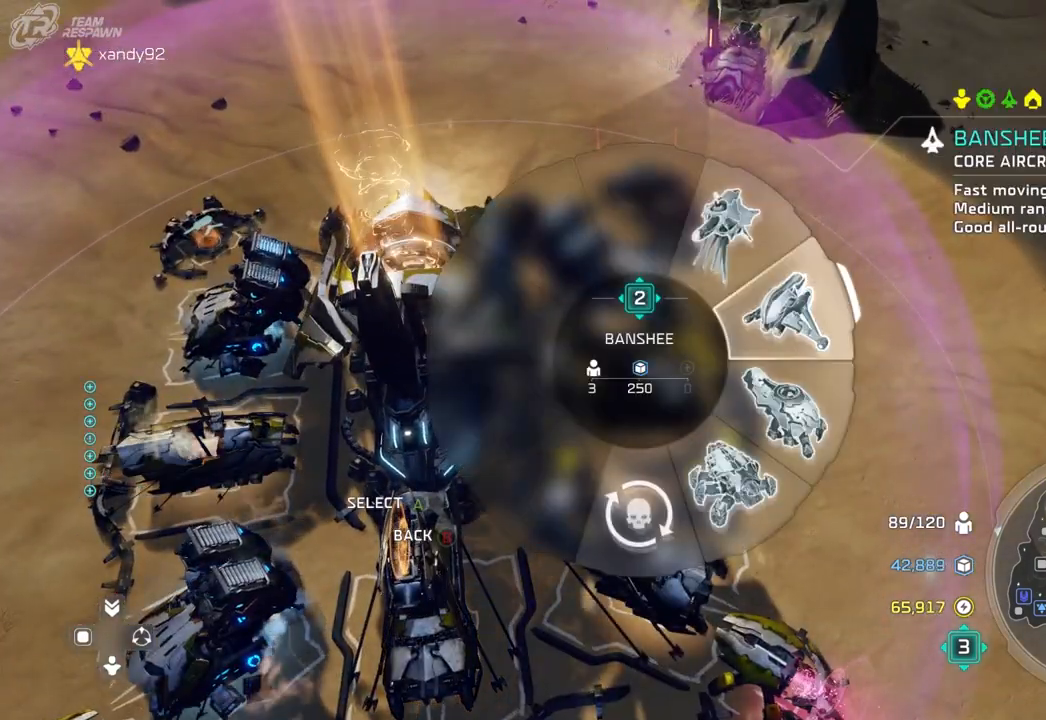
{"dt_ms": 500, "buttons": [], "left_stick": "down-right", "right_stick": "center", "events": []}
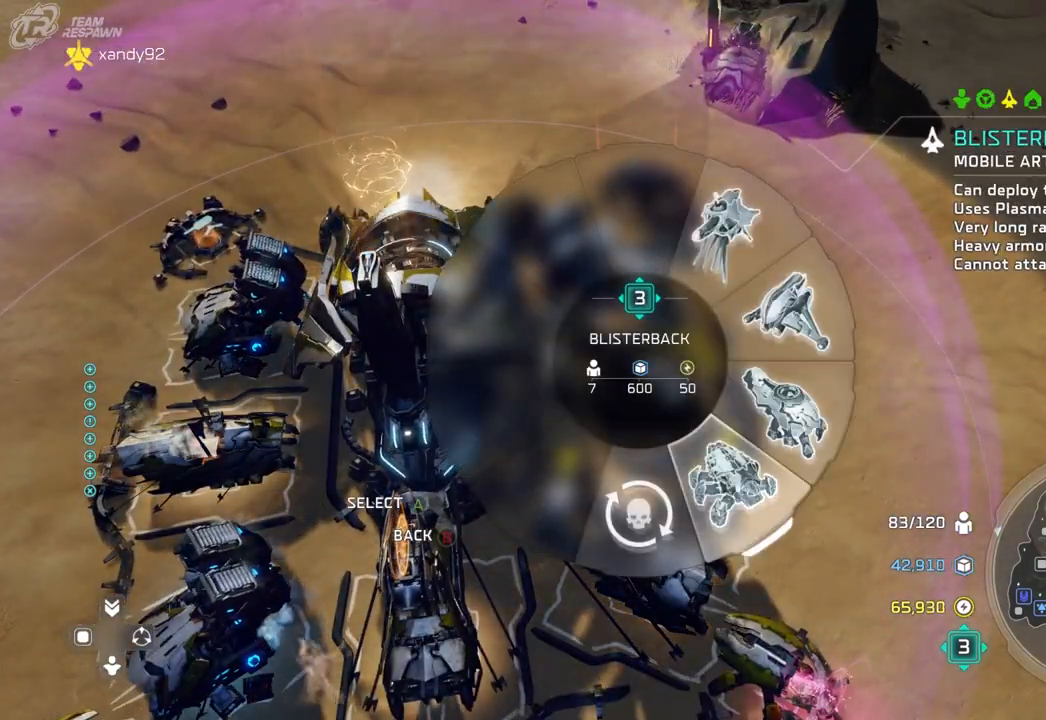
{"dt_ms": 500, "buttons": ["A"], "left_stick": "up-right", "right_stick": "center", "events": [[200, "left_stick", "up-right"], [467, "A", "down"]]}
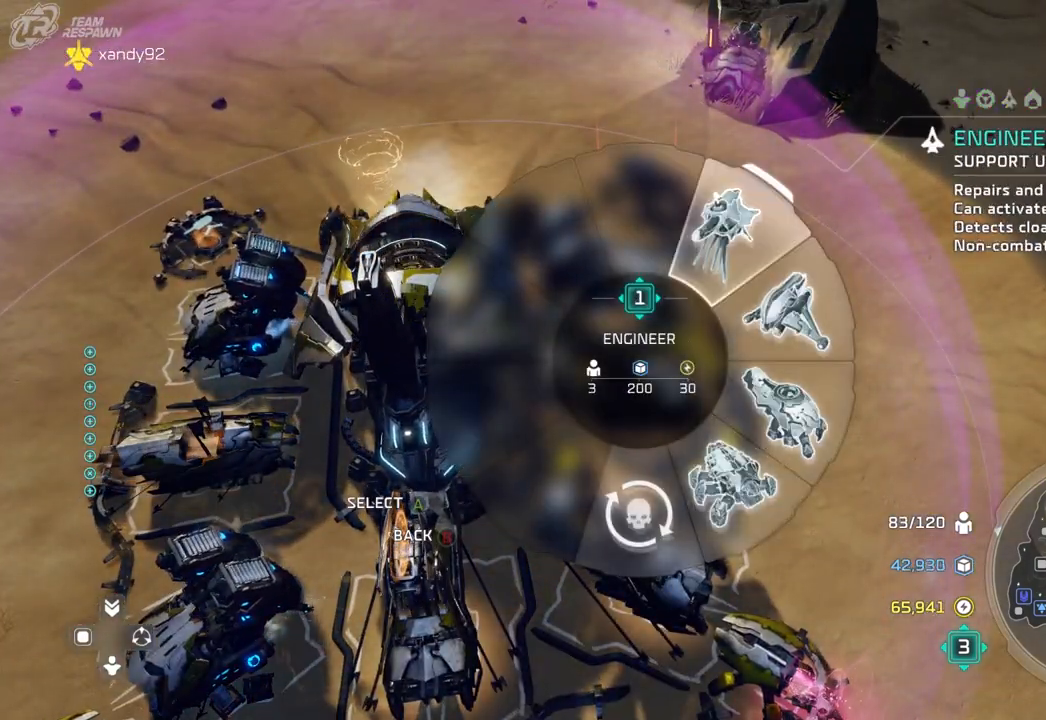
{"dt_ms": 1000, "buttons": ["A"], "left_stick": "down-right", "right_stick": "center", "events": [[33, "A", "up"], [167, "left_stick", "center"], [267, "left_stick", "left"], [333, "left_stick", "down-left"], [533, "left_stick", "center"], [633, "A", "down"], [733, "A", "up"], [767, "left_stick", "down-right"], [967, "A", "down"]]}
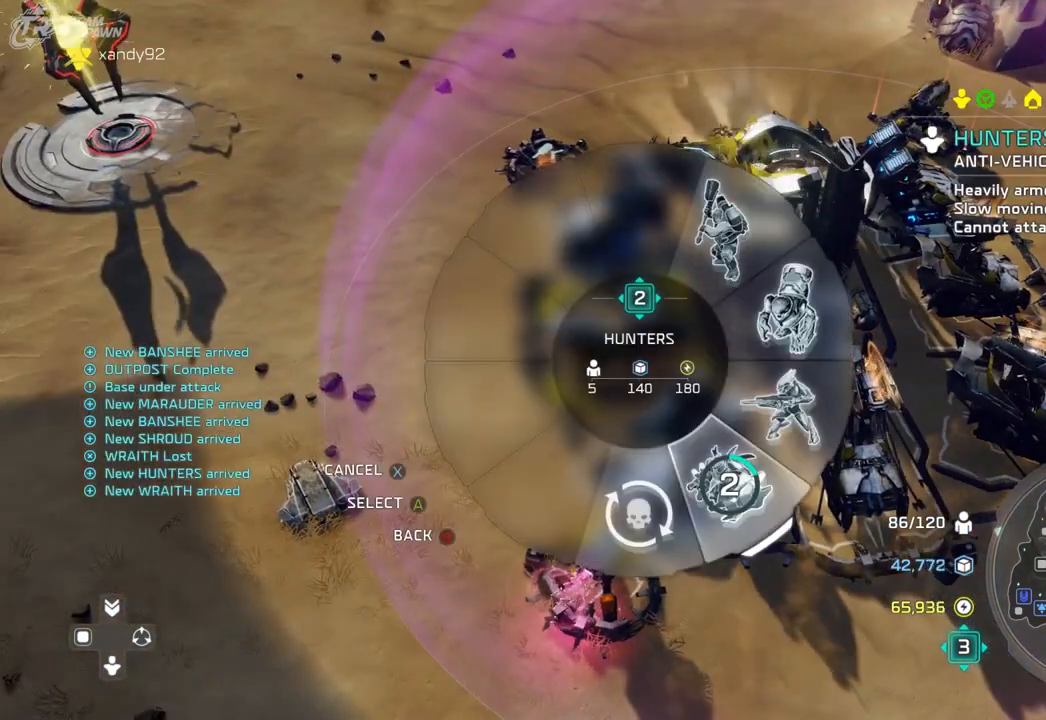
{"dt_ms": 500, "buttons": [], "left_stick": "down", "right_stick": "center", "events": [[33, "A", "up"], [133, "A", "down"], [200, "A", "up"], [300, "left_stick", "center"], [367, "left_stick", "down"]]}
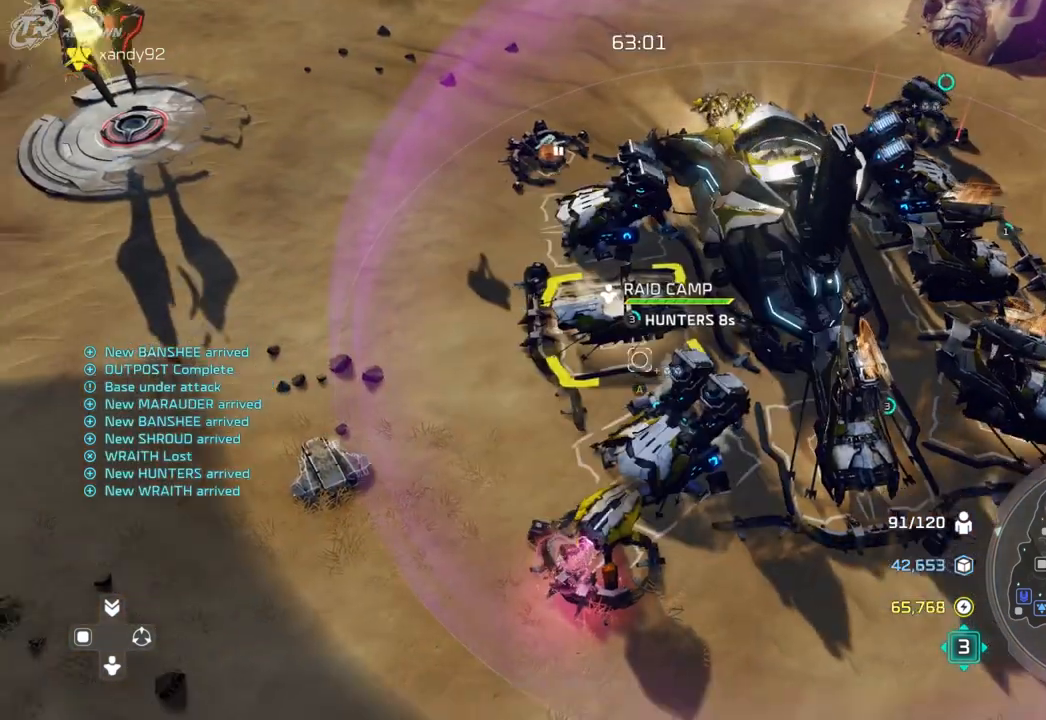
{"dt_ms": 500, "buttons": [], "left_stick": "down-left", "right_stick": "center", "events": [[233, "left_stick", "center"], [367, "left_stick", "down-left"]]}
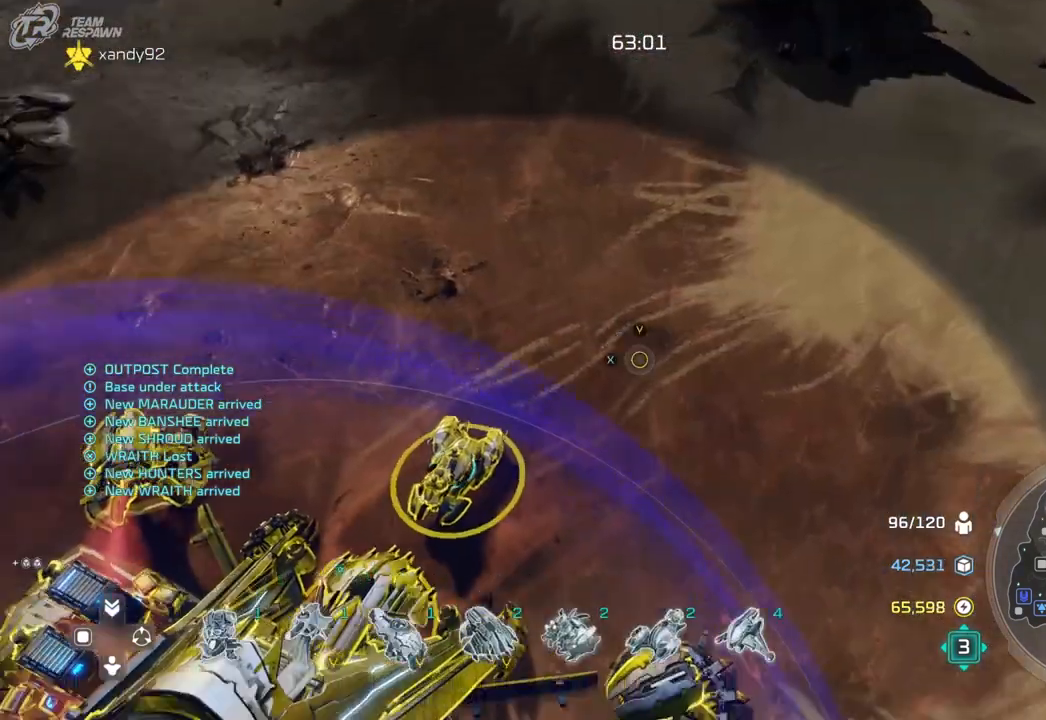
{"dt_ms": 500, "buttons": [], "left_stick": "center", "right_stick": "center", "events": [[33, "left_stick", "center"], [333, "left_stick", "down"], [433, "left_stick", "center"]]}
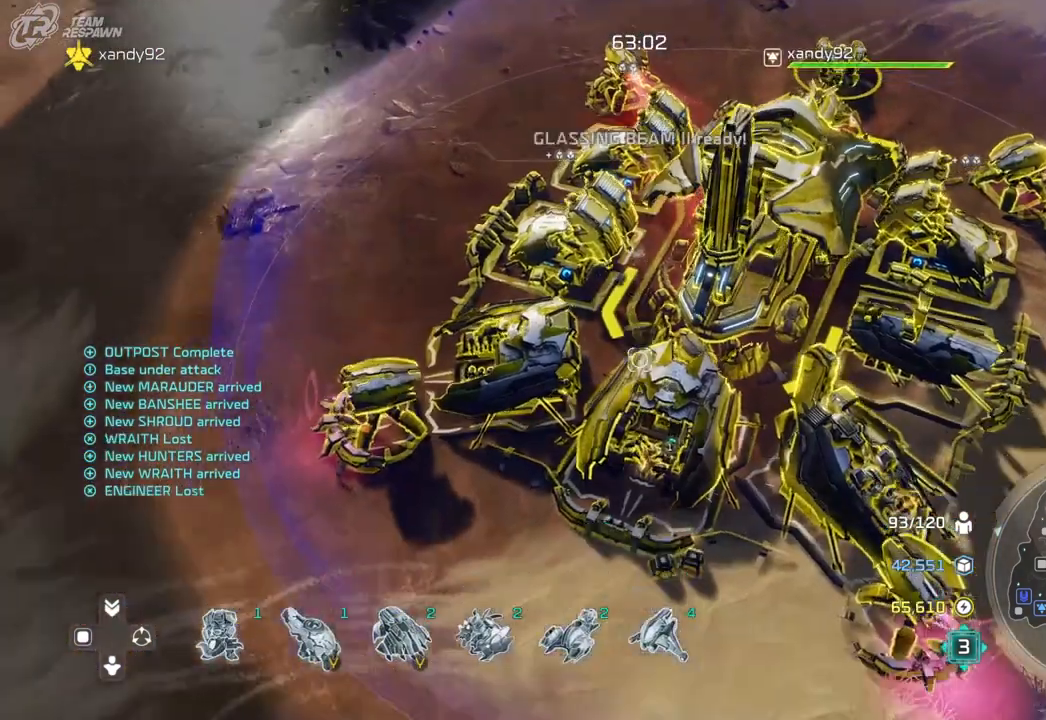
{"dt_ms": 500, "buttons": [], "left_stick": "down-right", "right_stick": "center", "events": [[133, "left_stick", "down"], [233, "A", "down"], [233, "left_stick", "center"], [367, "A", "up"], [400, "left_stick", "down-right"]]}
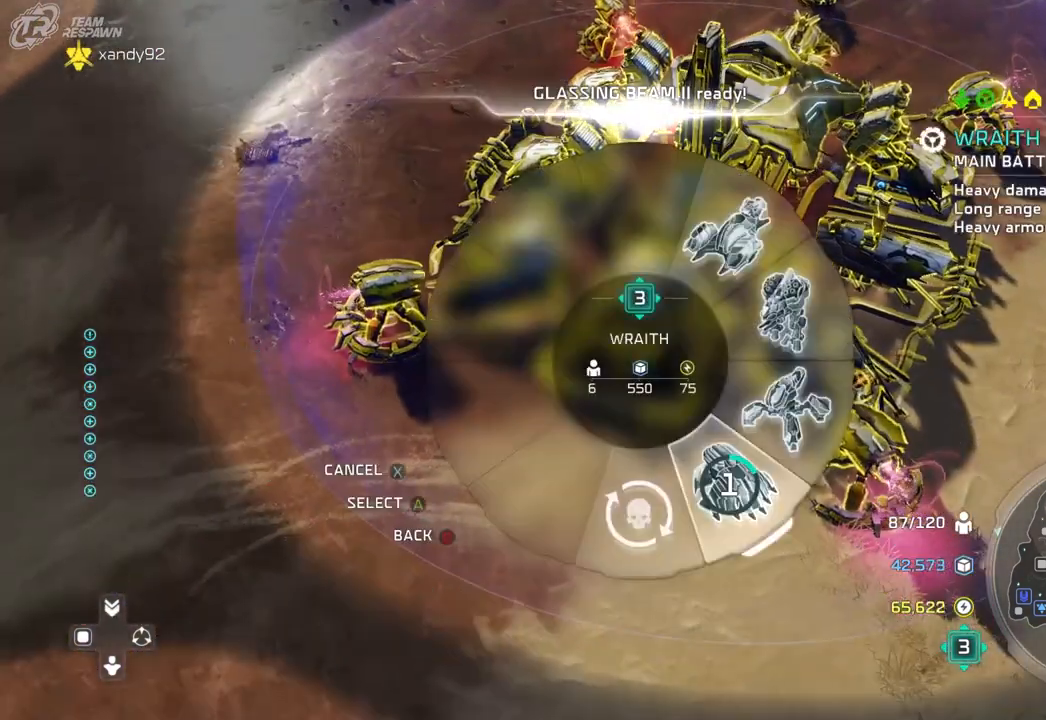
{"dt_ms": 500, "buttons": [], "left_stick": "center", "right_stick": "center", "events": [[33, "A", "down"], [133, "A", "up"], [200, "left_stick", "center"], [300, "left_stick", "up-left"], [467, "left_stick", "center"]]}
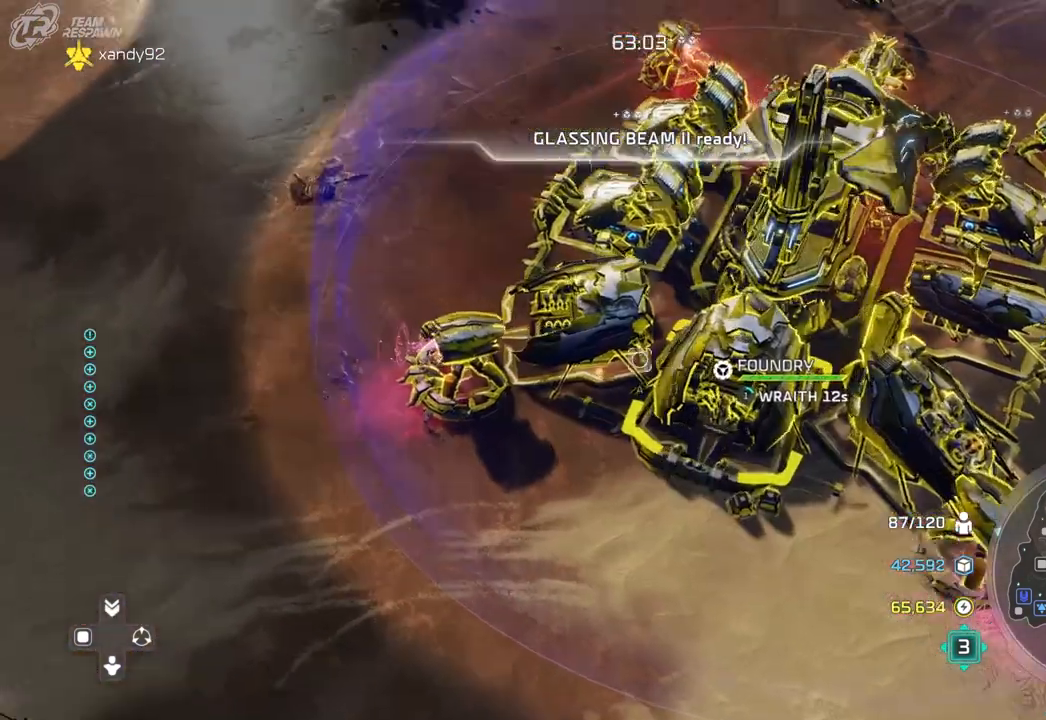
{"dt_ms": 500, "buttons": [], "left_stick": "center", "right_stick": "center"}
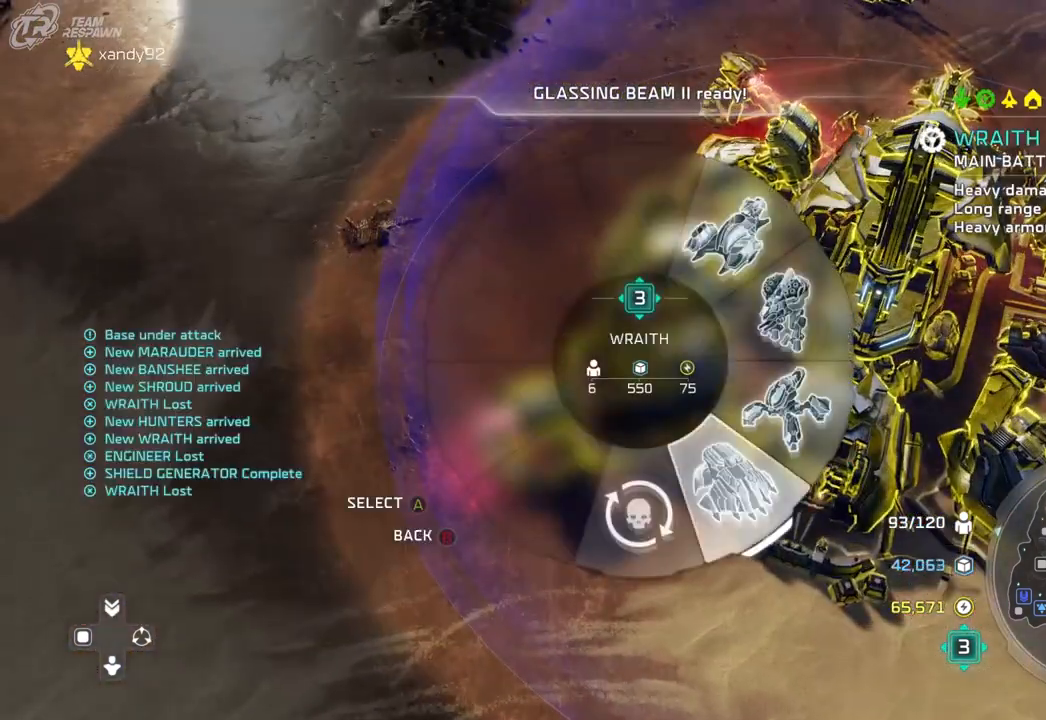
{"dt_ms": 500, "buttons": ["A"], "left_stick": "center", "right_stick": "center"}
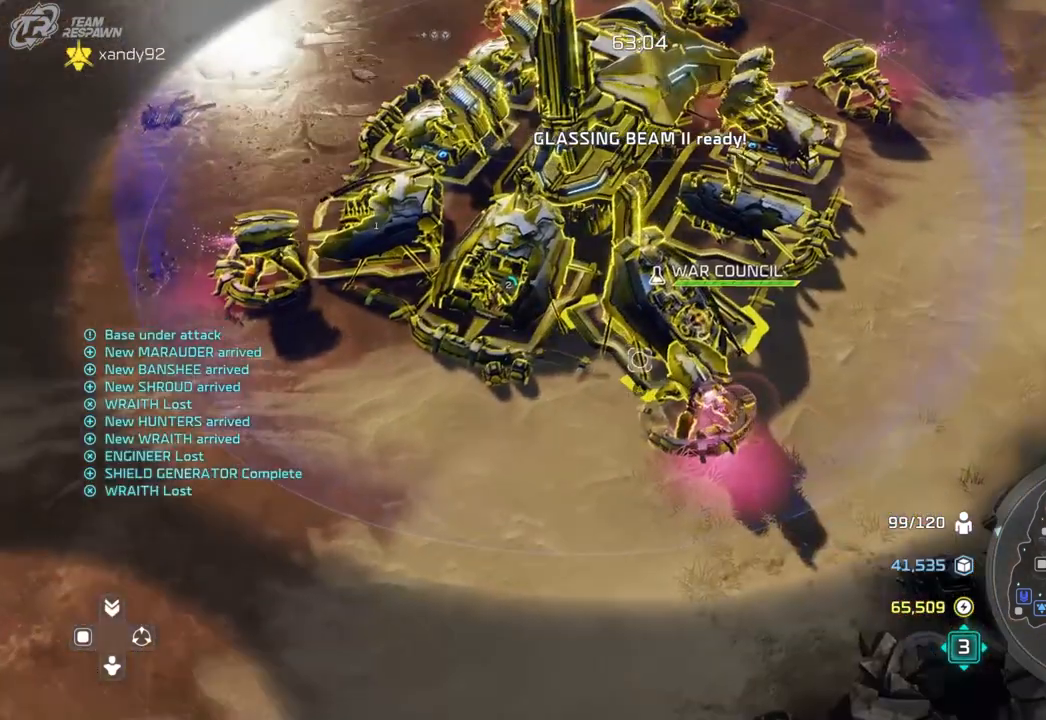
{"dt_ms": 500, "buttons": [], "left_stick": "center", "right_stick": "center", "events": [[100, "A", "up"], [133, "left_stick", "up"], [400, "left_stick", "center"]]}
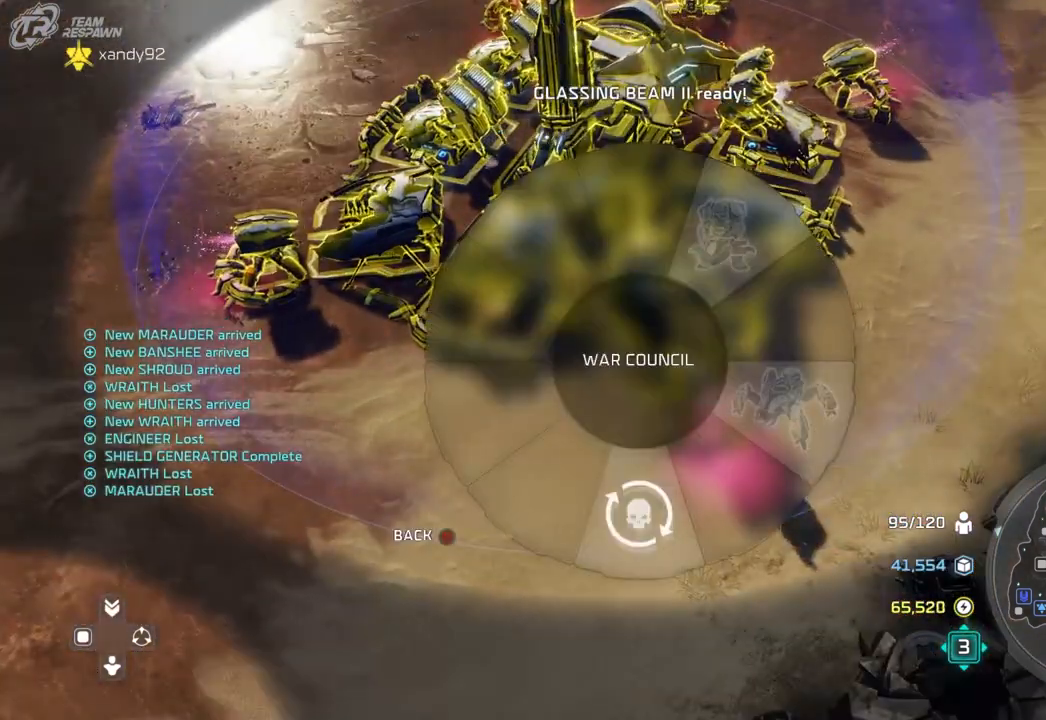
{"dt_ms": 500, "buttons": [], "left_stick": "down", "right_stick": "center", "events": [[433, "left_stick", "down"]]}
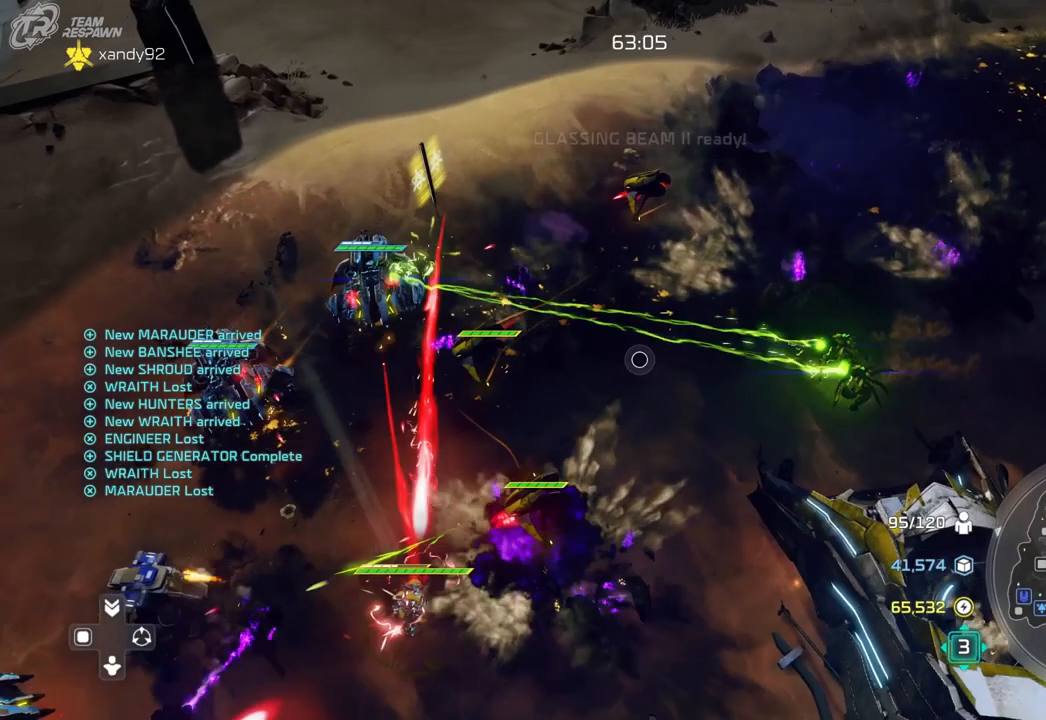
{"dt_ms": 500, "buttons": [], "left_stick": "center", "right_stick": "center", "events": [[100, "left_stick", "center"], [233, "left_stick", "down-left"], [400, "left_stick", "center"]]}
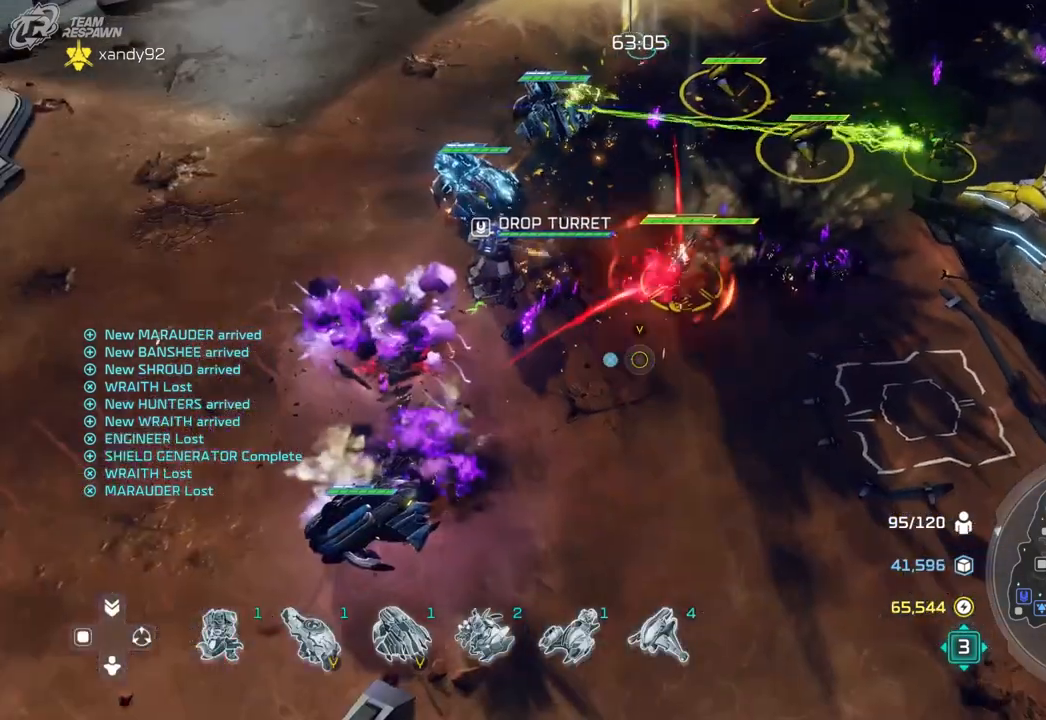
{"dt_ms": 500, "buttons": [], "left_stick": "up-right", "right_stick": "center", "events": [[33, "left_stick", "left"], [167, "left_stick", "center"], [367, "left_stick", "up-right"]]}
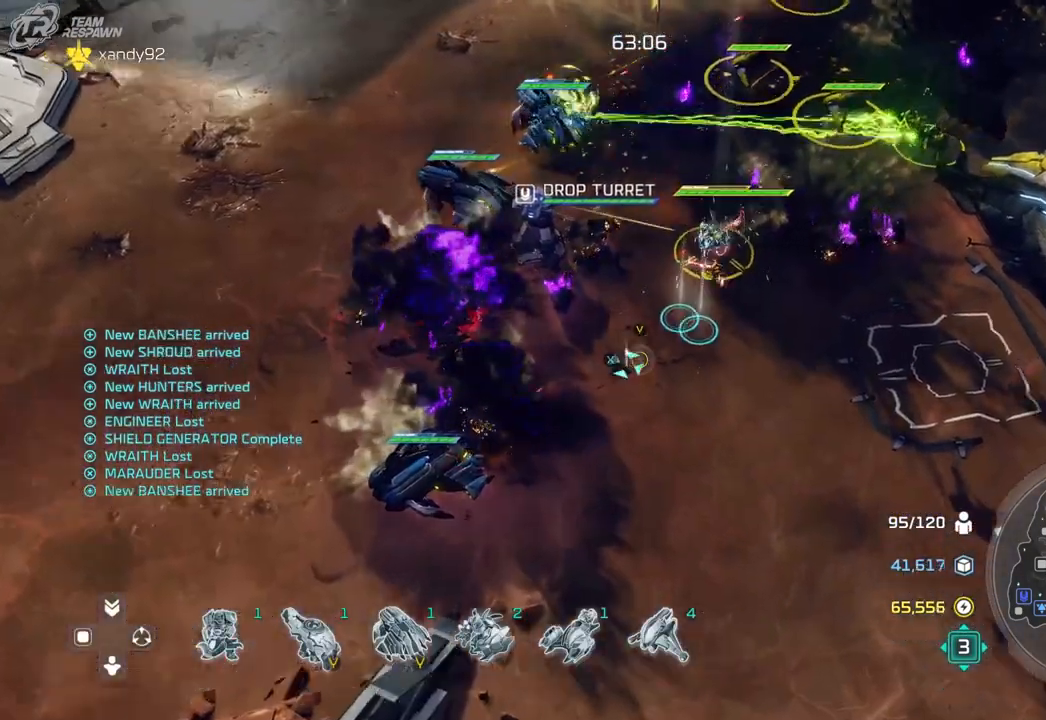
{"dt_ms": 500, "buttons": [], "left_stick": "down-left", "right_stick": "center", "events": [[33, "left_stick", "center"], [167, "A", "down"], [300, "A", "up"], [367, "left_stick", "down-left"]]}